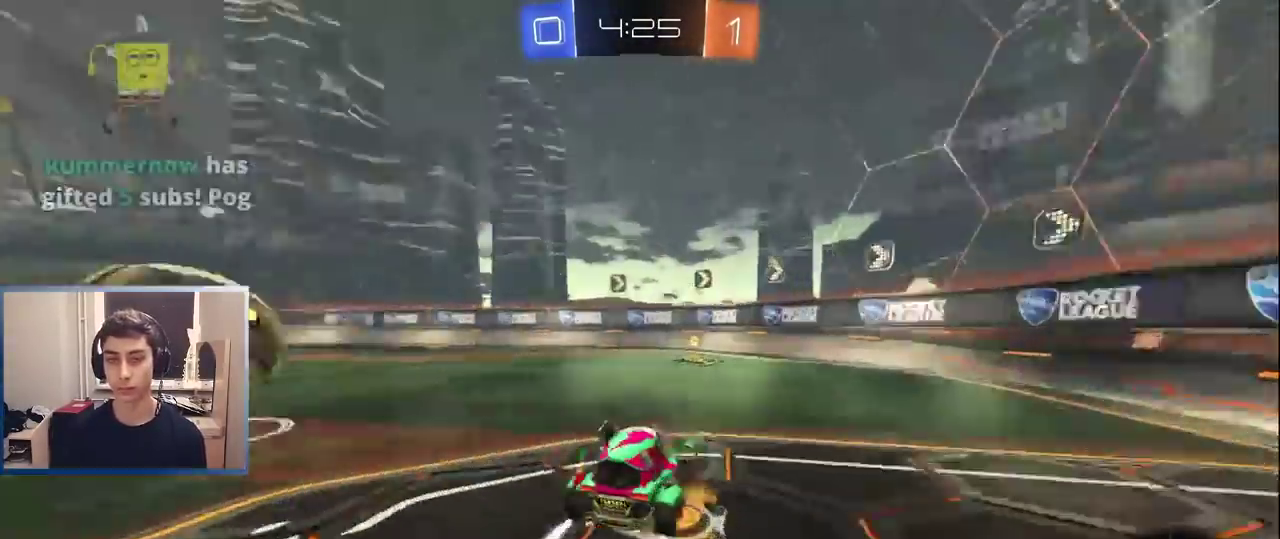
Gameplay with a controller (PlayStation layout); each line is a JSON object with the inputs held at the frame after it. "events" lists button and stick changes between this image and that frame as [ms after this image, input, new state], when the widget could be followed in between. Not read: L3 R1 R3.
{"buttons": ["L1", "R2"], "left_stick": "left", "right_stick": "center", "events": [[67, "L1", "down"], [67, "left_stick", "left"], [83, "TRIANGLE", "up"], [183, "L1", "up"], [267, "TRIANGLE", "down"], [283, "L1", "down"], [350, "TRIANGLE", "up"]]}
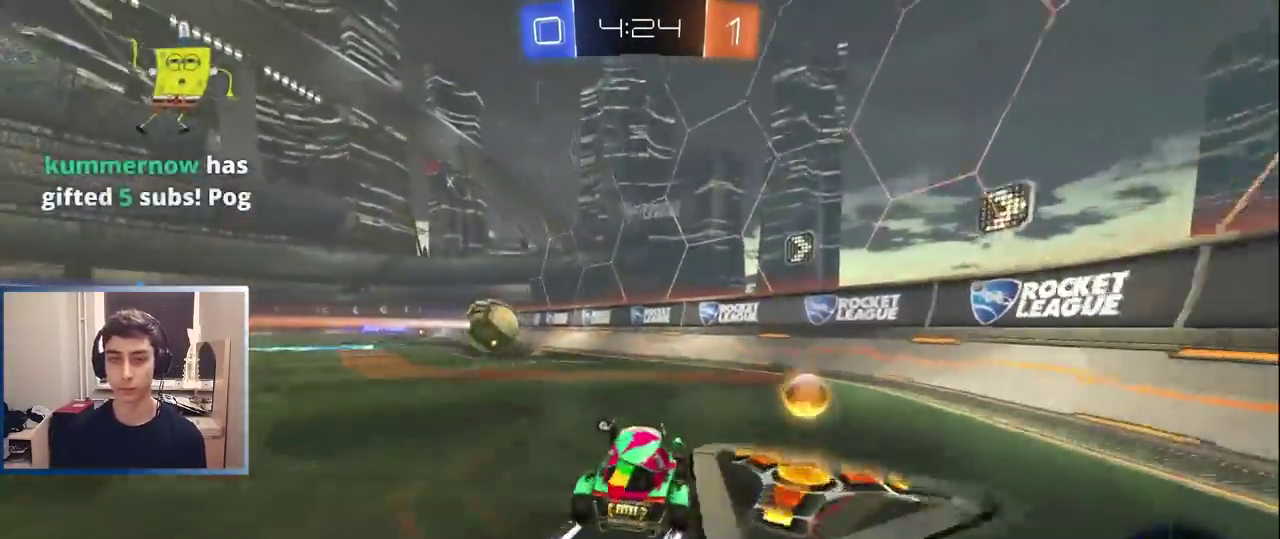
{"buttons": ["L1", "R2"], "left_stick": "center", "right_stick": "center", "events": [[267, "left_stick", "right"], [367, "left_stick", "center"], [417, "left_stick", "left"], [467, "left_stick", "center"]]}
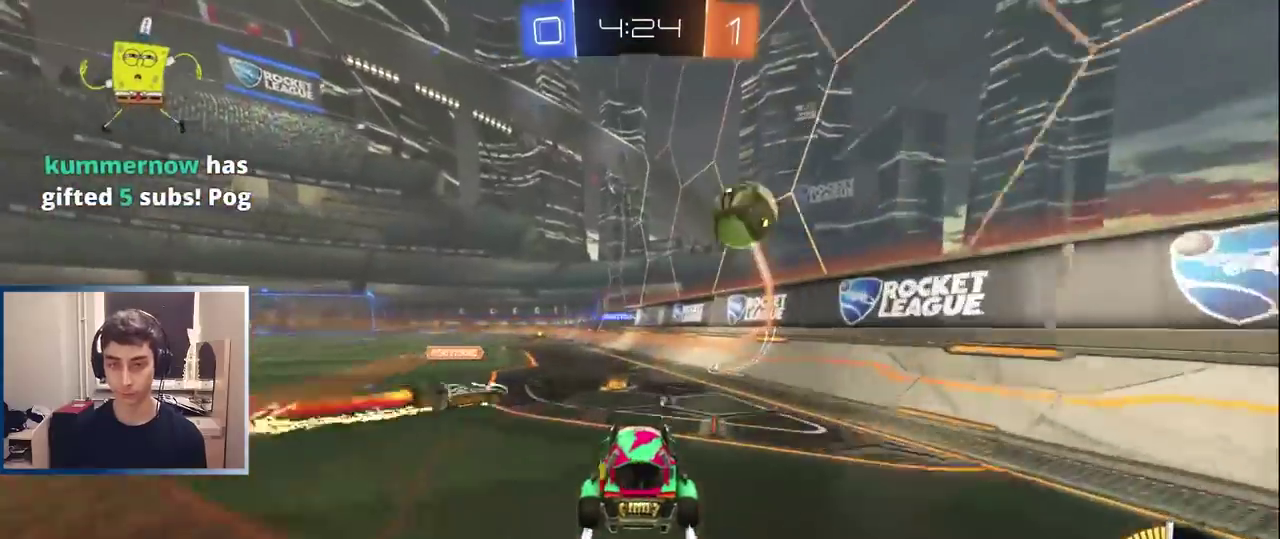
{"buttons": ["L1", "R2"], "left_stick": "left", "right_stick": "center", "events": [[67, "left_stick", "left"], [183, "left_stick", "right"], [317, "left_stick", "left"]]}
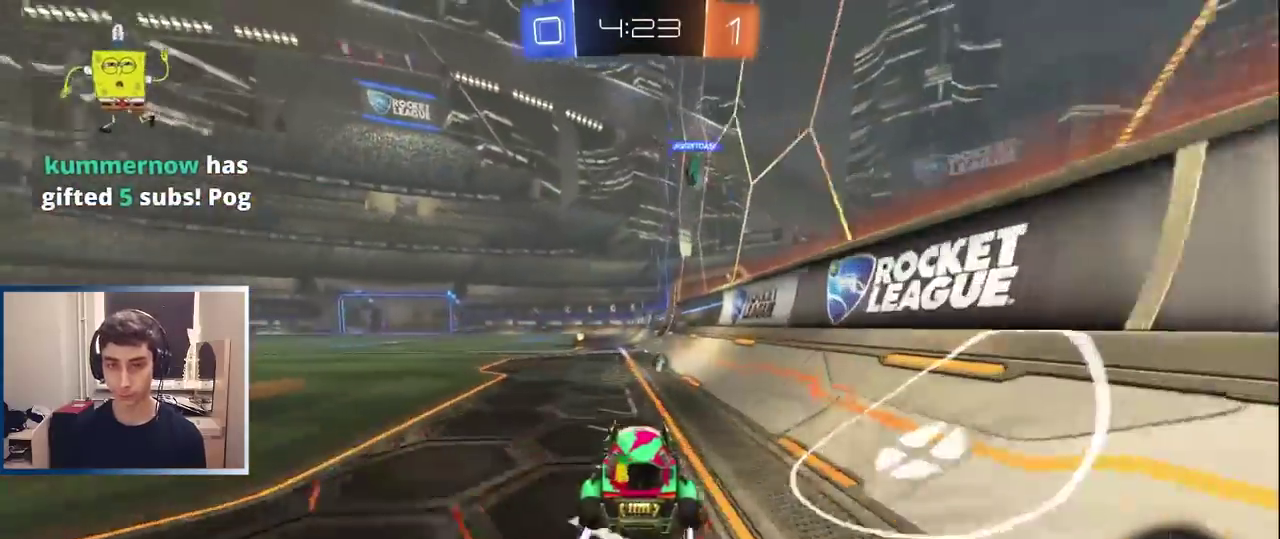
{"buttons": ["R2"], "left_stick": "right", "right_stick": "center", "events": [[17, "left_stick", "center"], [83, "L1", "up"], [133, "TRIANGLE", "down"], [183, "L1", "down"], [200, "left_stick", "left"], [233, "TRIANGLE", "up"], [300, "L1", "up"], [300, "left_stick", "center"], [400, "left_stick", "right"]]}
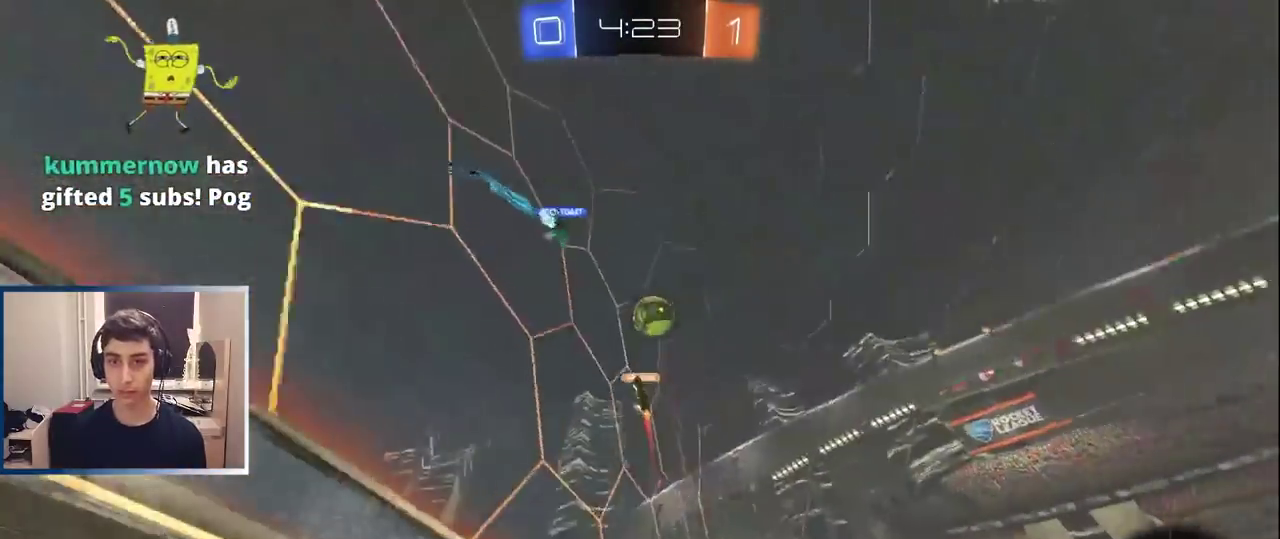
{"buttons": ["R2"], "left_stick": "center", "right_stick": "center", "events": [[17, "left_stick", "center"], [250, "left_stick", "left"], [400, "left_stick", "center"]]}
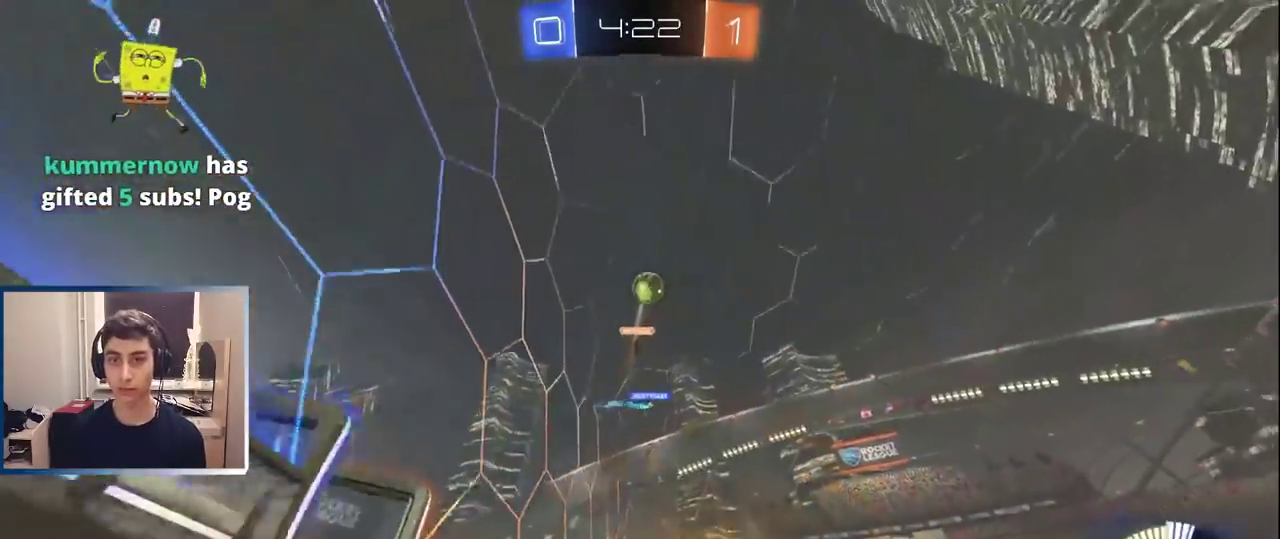
{"buttons": ["L2"], "left_stick": "center", "right_stick": "center", "events": [[50, "left_stick", "right"], [200, "left_stick", "left"], [317, "left_stick", "center"], [400, "R2", "up"], [450, "L2", "down"]]}
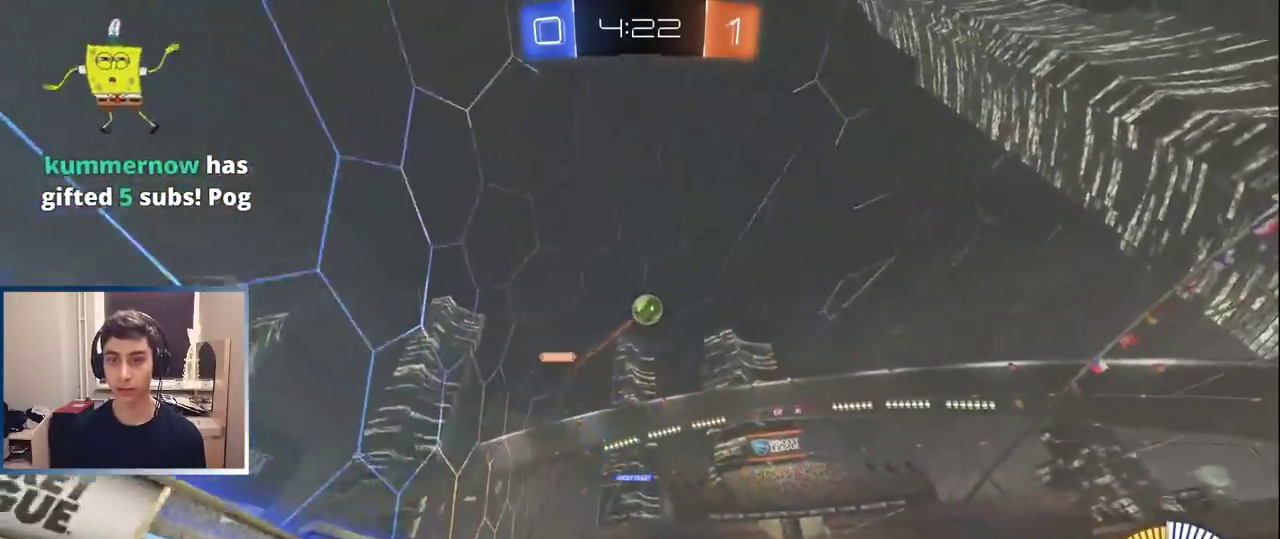
{"buttons": [], "left_stick": "center", "right_stick": "center", "events": [[100, "L2", "up"], [200, "left_stick", "left"], [250, "R2", "down"], [300, "R2", "up"], [333, "L2", "down"], [333, "left_stick", "center"], [433, "L2", "up"]]}
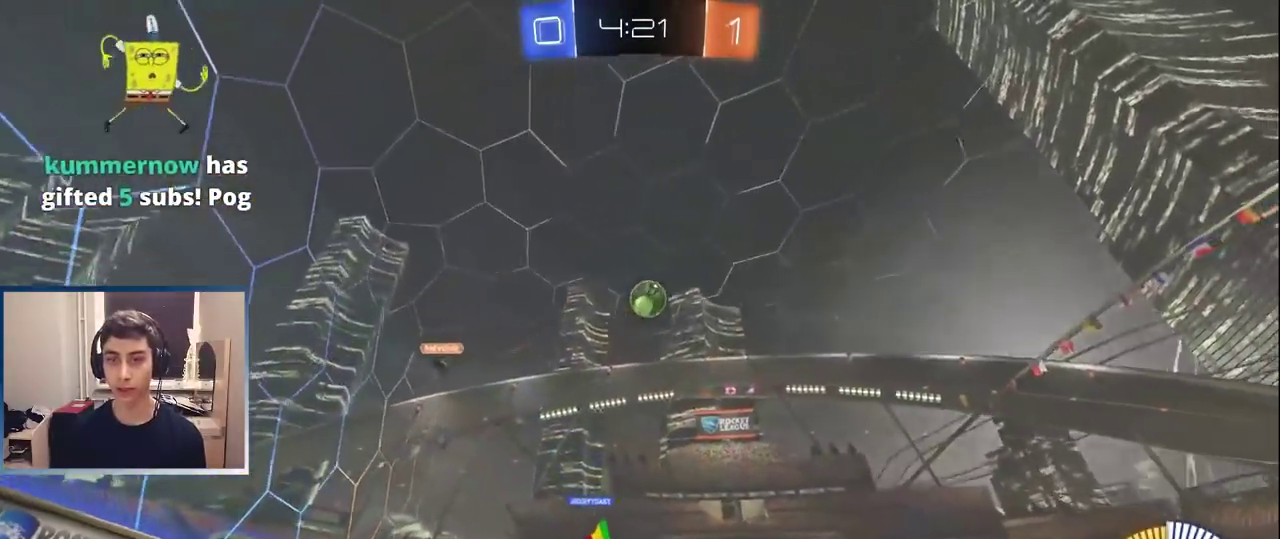
{"buttons": ["R2"], "left_stick": "center", "right_stick": "center", "events": [[33, "R2", "down"], [117, "left_stick", "left"], [350, "R2", "up"], [433, "R2", "down"], [500, "left_stick", "center"]]}
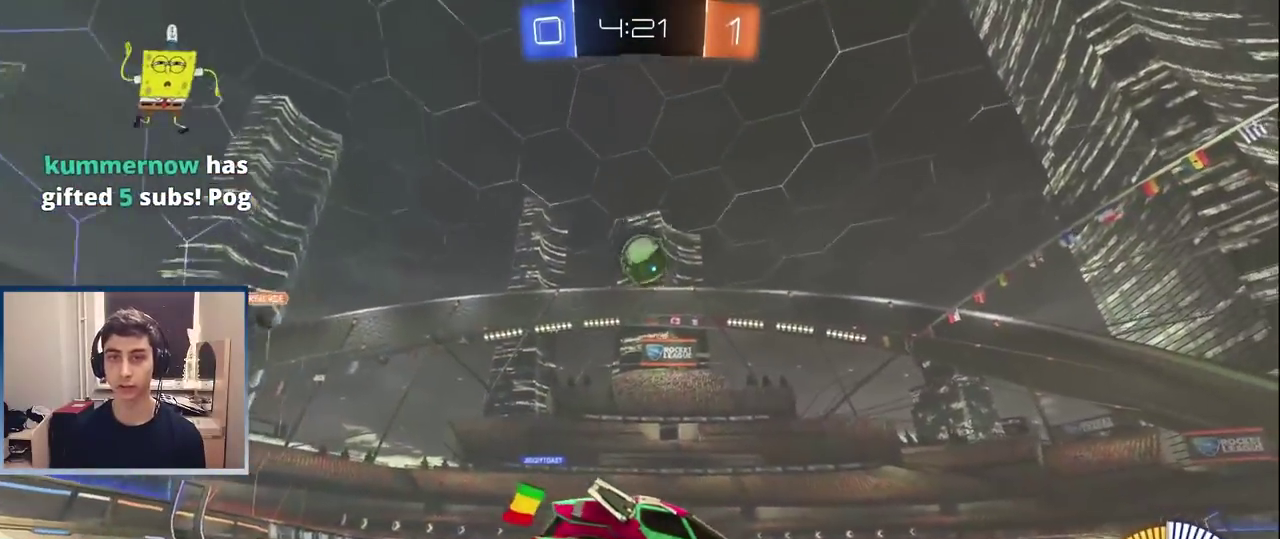
{"buttons": ["R2"], "left_stick": "right", "right_stick": "center", "events": [[167, "left_stick", "left"], [267, "left_stick", "center"], [350, "L1", "down"], [417, "L1", "up"], [483, "left_stick", "right"]]}
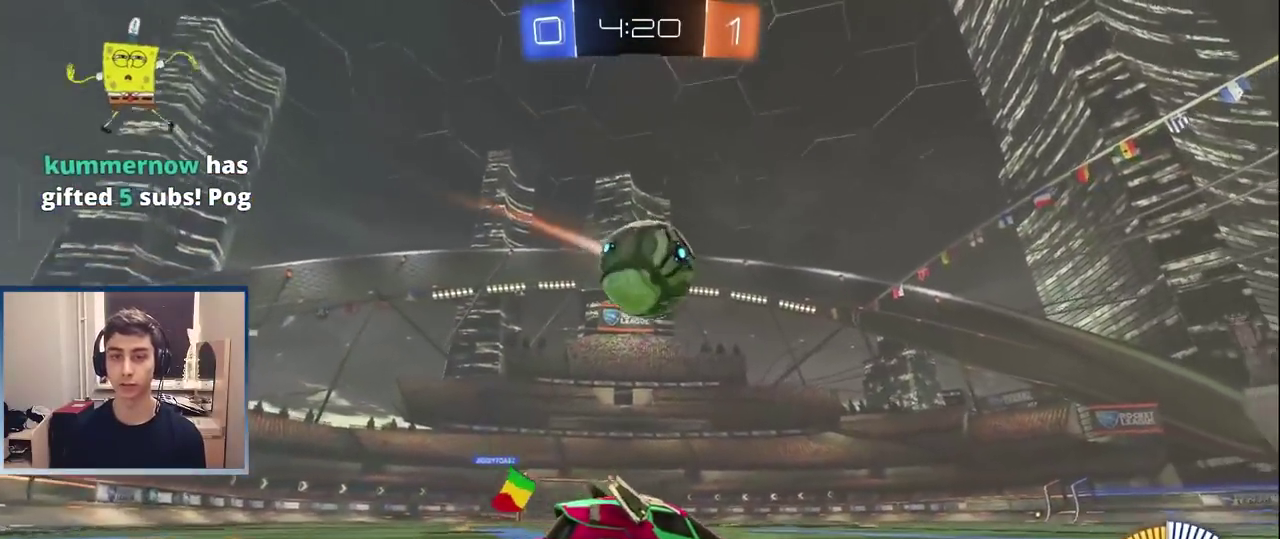
{"buttons": ["L1", "R2"], "left_stick": "center", "right_stick": "center", "events": [[50, "L1", "down"], [100, "left_stick", "center"], [150, "left_stick", "left"], [183, "L1", "up"], [217, "left_stick", "center"], [267, "left_stick", "right"], [300, "L1", "down"], [367, "left_stick", "center"]]}
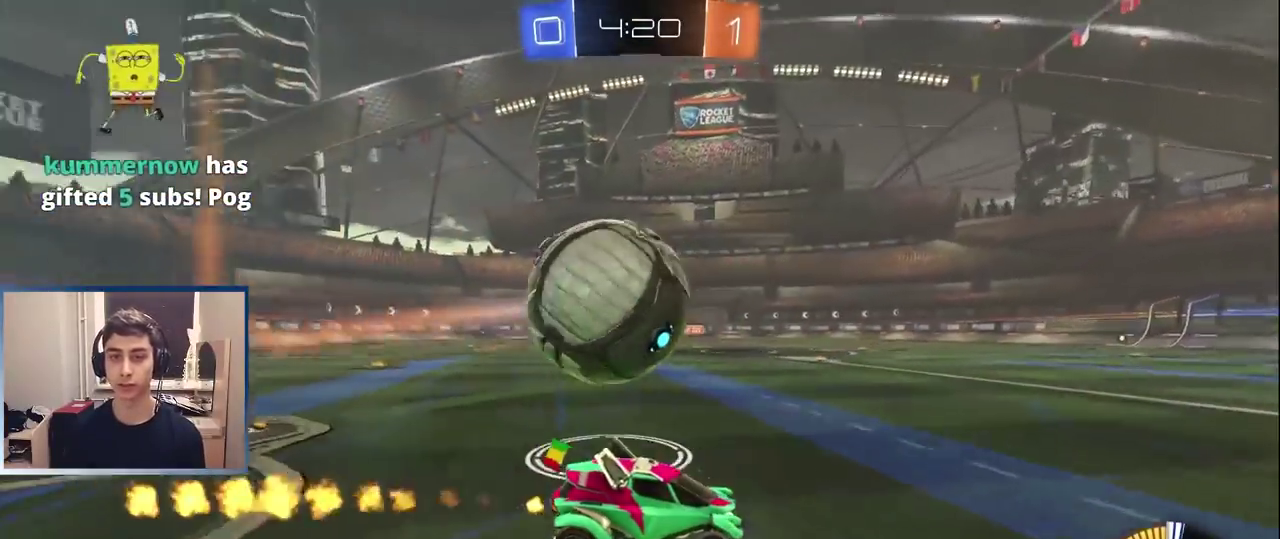
{"buttons": ["R2"], "left_stick": "left", "right_stick": "center", "events": [[17, "L1", "up"], [33, "R2", "up"], [83, "left_stick", "left"], [217, "R2", "down"], [383, "L1", "down"], [383, "TRIANGLE", "down"], [483, "L1", "up"], [500, "TRIANGLE", "up"]]}
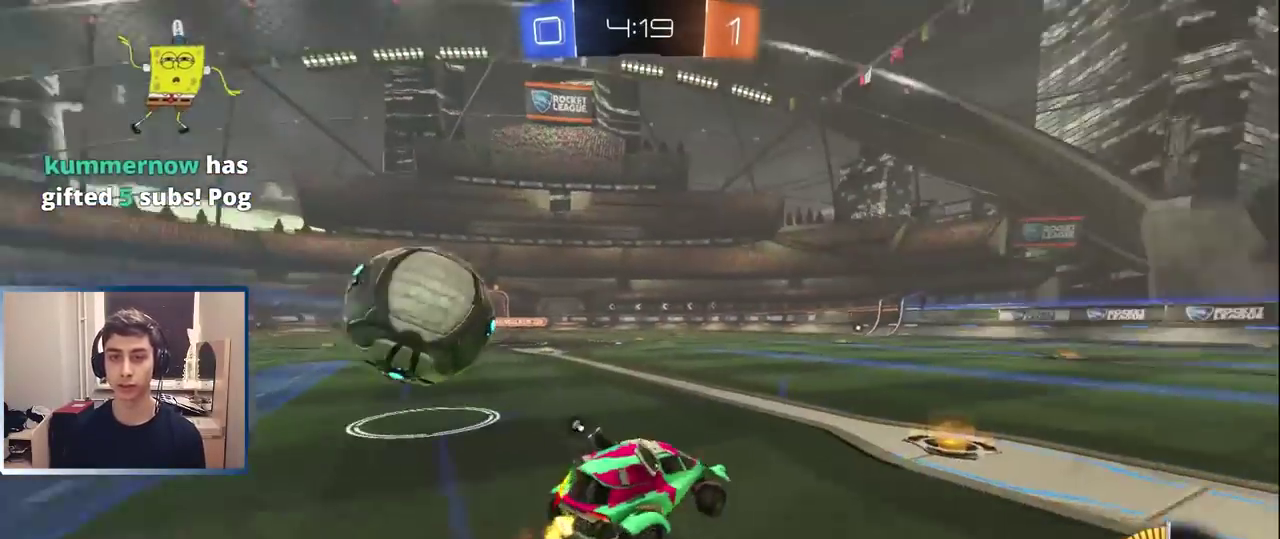
{"buttons": ["L2"], "left_stick": "left", "right_stick": "center", "events": [[133, "L1", "down"], [367, "L1", "up"], [383, "R2", "up"], [467, "L2", "down"]]}
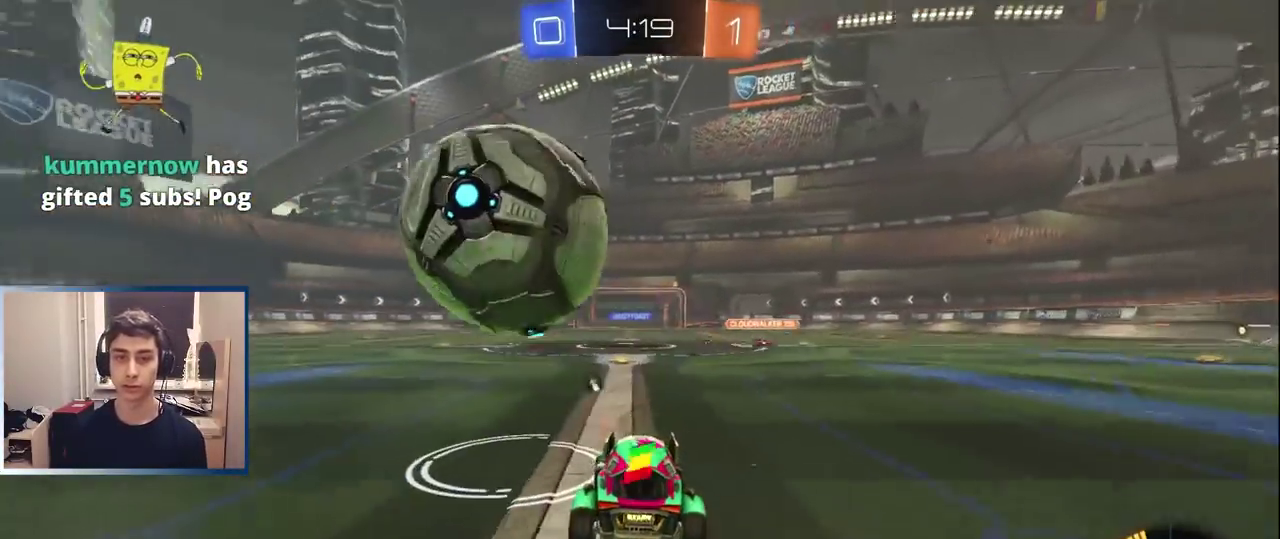
{"buttons": ["R2"], "left_stick": "center", "right_stick": "center", "events": [[33, "left_stick", "center"], [83, "L2", "up"], [217, "R2", "down"], [233, "left_stick", "right"], [300, "left_stick", "center"]]}
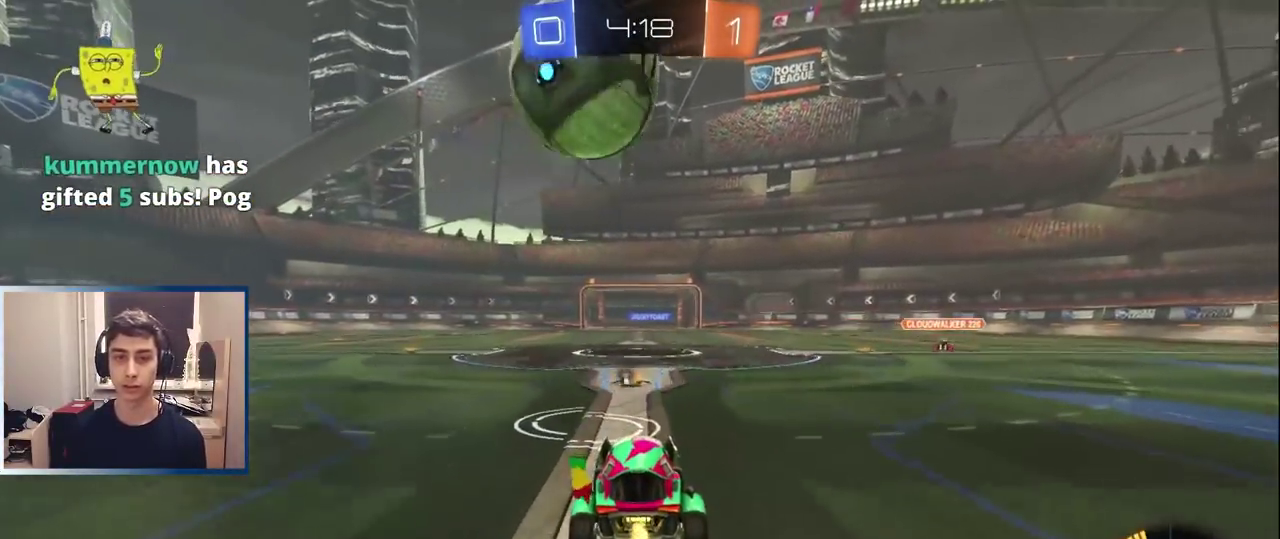
{"buttons": ["R2"], "left_stick": "center", "right_stick": "center", "events": [[367, "left_stick", "down-left"], [450, "left_stick", "center"]]}
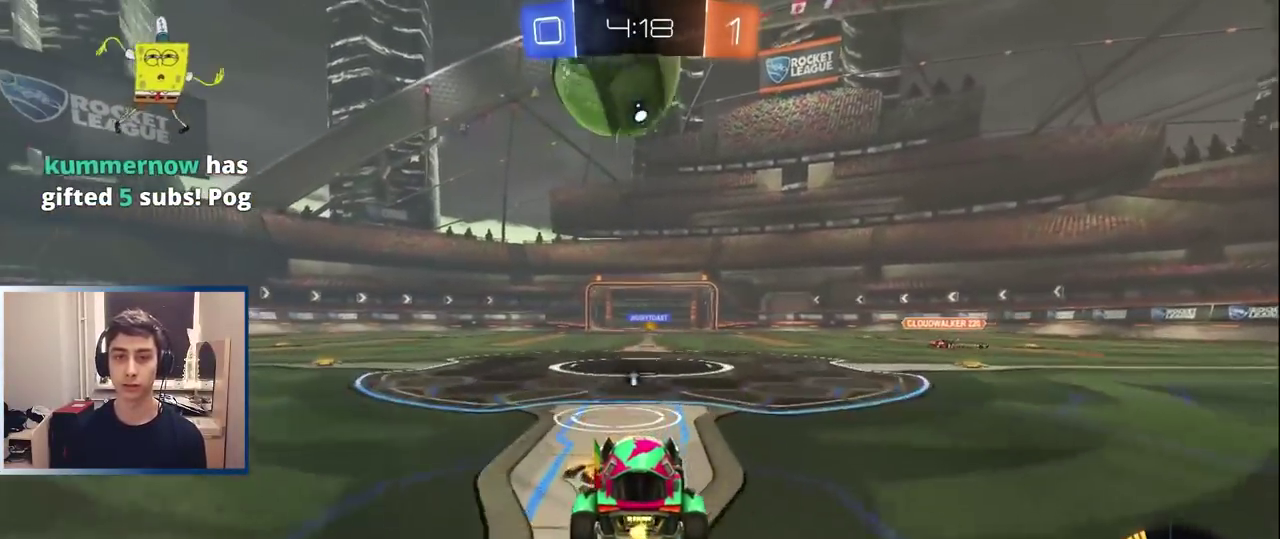
{"buttons": ["L1", "R2"], "left_stick": "left", "right_stick": "center", "events": [[117, "L1", "down"], [300, "L1", "up"], [433, "left_stick", "left"], [450, "L1", "down"]]}
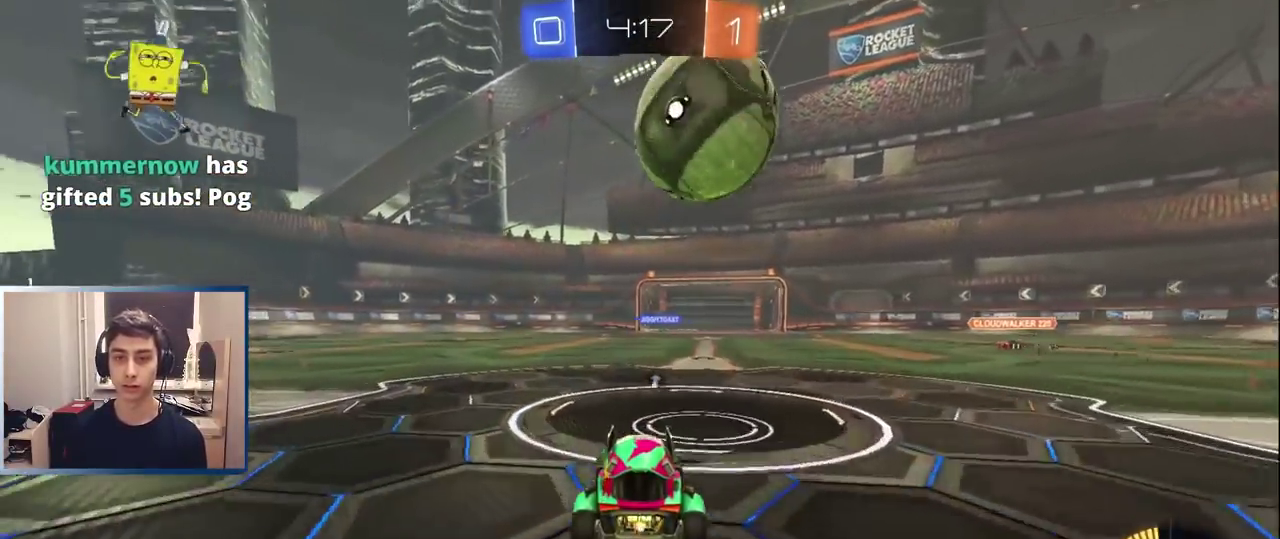
{"buttons": ["L1", "R2"], "left_stick": "right", "right_stick": "center", "events": [[33, "left_stick", "center"], [117, "left_stick", "right"], [167, "left_stick", "up-right"], [283, "left_stick", "right"]]}
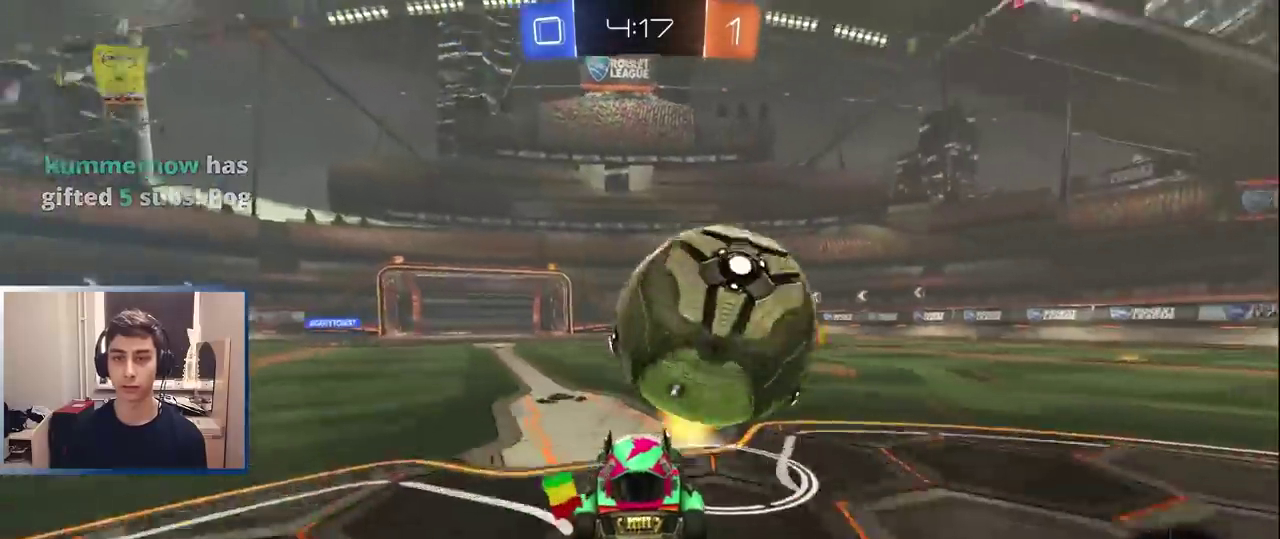
{"buttons": ["L1", "R2"], "left_stick": "center", "right_stick": "center", "events": [[67, "R2", "up"], [83, "L1", "up"], [267, "L1", "down"], [267, "R2", "down"], [350, "left_stick", "center"], [417, "left_stick", "left"], [500, "left_stick", "center"]]}
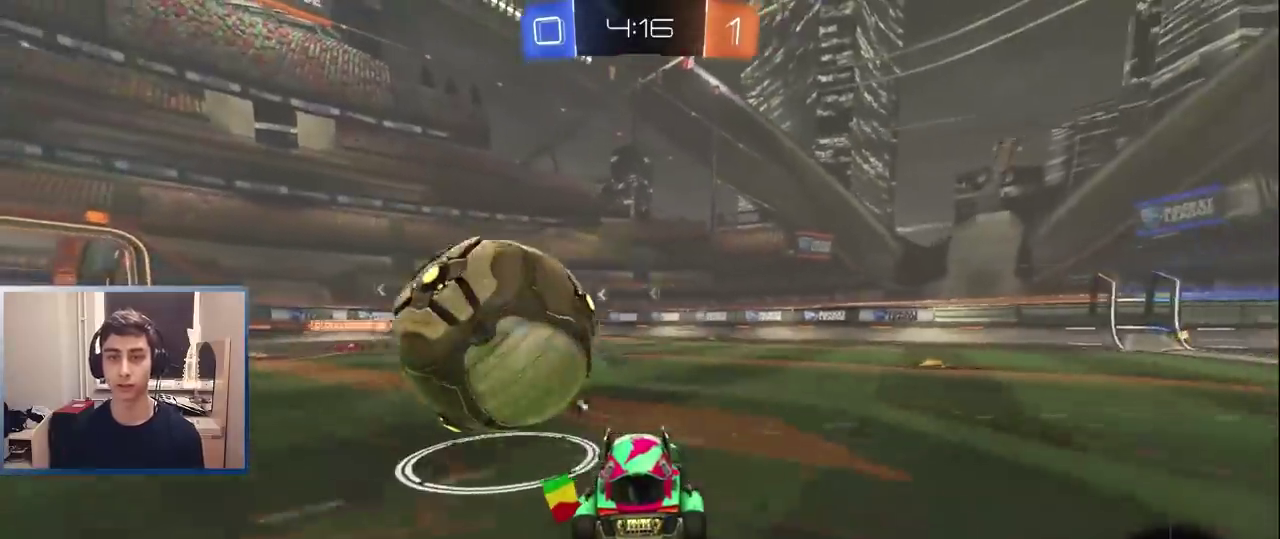
{"buttons": ["L1", "R2"], "left_stick": "left", "right_stick": "center", "events": [[150, "L1", "up"], [200, "left_stick", "left"], [250, "L1", "down"]]}
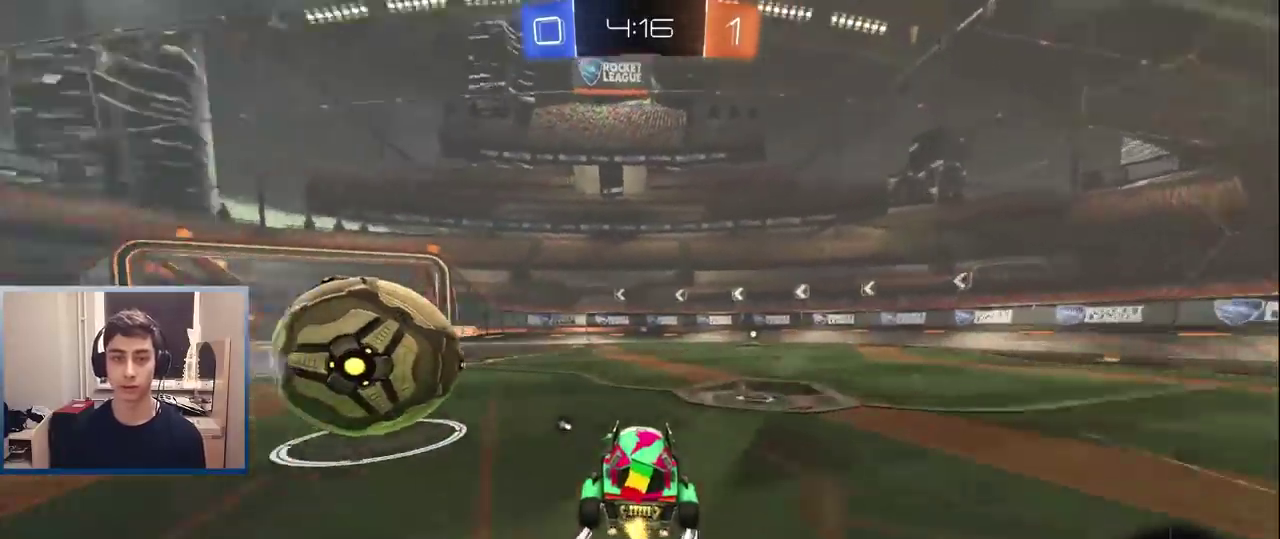
{"buttons": ["L1", "R2"], "left_stick": "right", "right_stick": "center", "events": [[317, "left_stick", "right"]]}
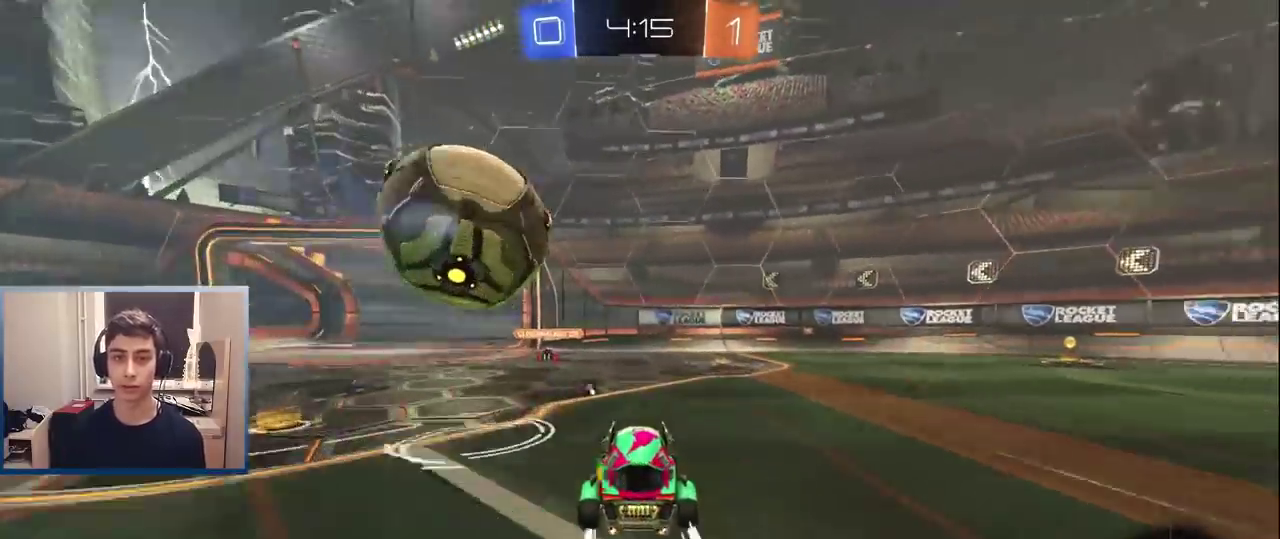
{"buttons": ["L1", "R2"], "left_stick": "right", "right_stick": "center", "events": [[33, "L1", "up"], [67, "TRIANGLE", "down"], [167, "L1", "down"], [167, "TRIANGLE", "up"]]}
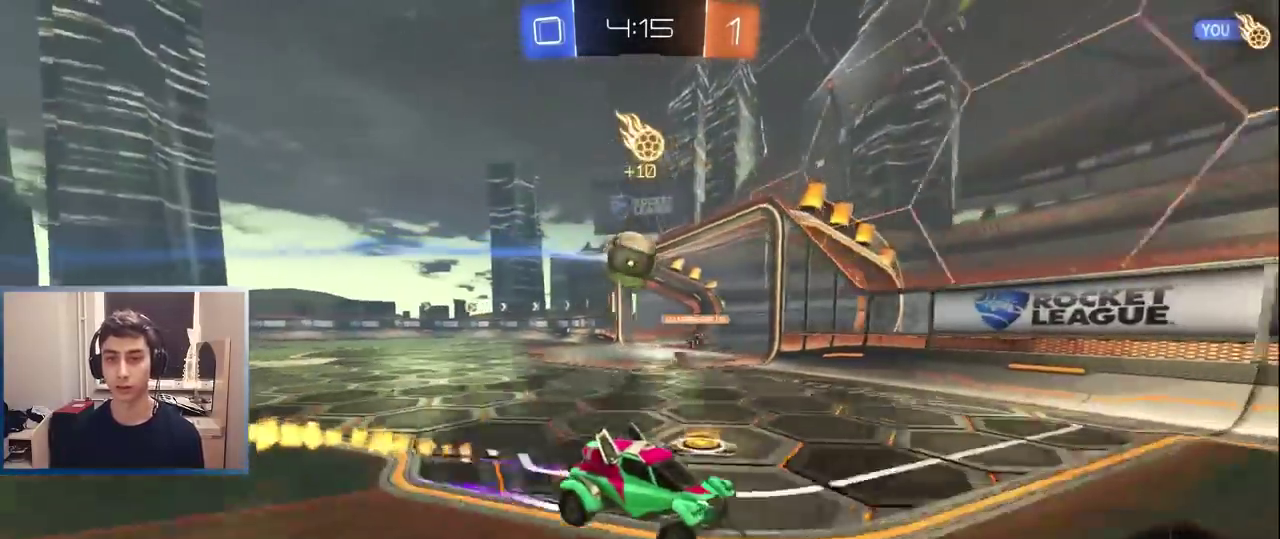
{"buttons": ["R2"], "left_stick": "right", "right_stick": "center", "events": [[33, "L1", "up"], [183, "L1", "down"], [233, "left_stick", "center"], [333, "left_stick", "right"], [350, "TRIANGLE", "down"], [433, "L1", "up"], [450, "TRIANGLE", "up"]]}
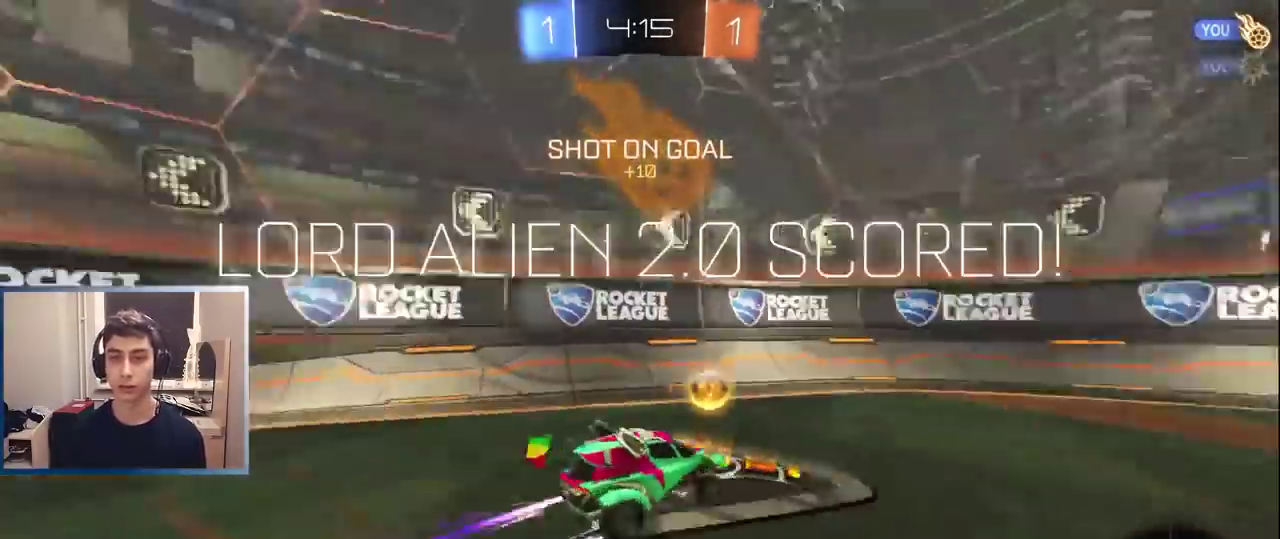
{"buttons": ["R2"], "left_stick": "right", "right_stick": "center", "events": []}
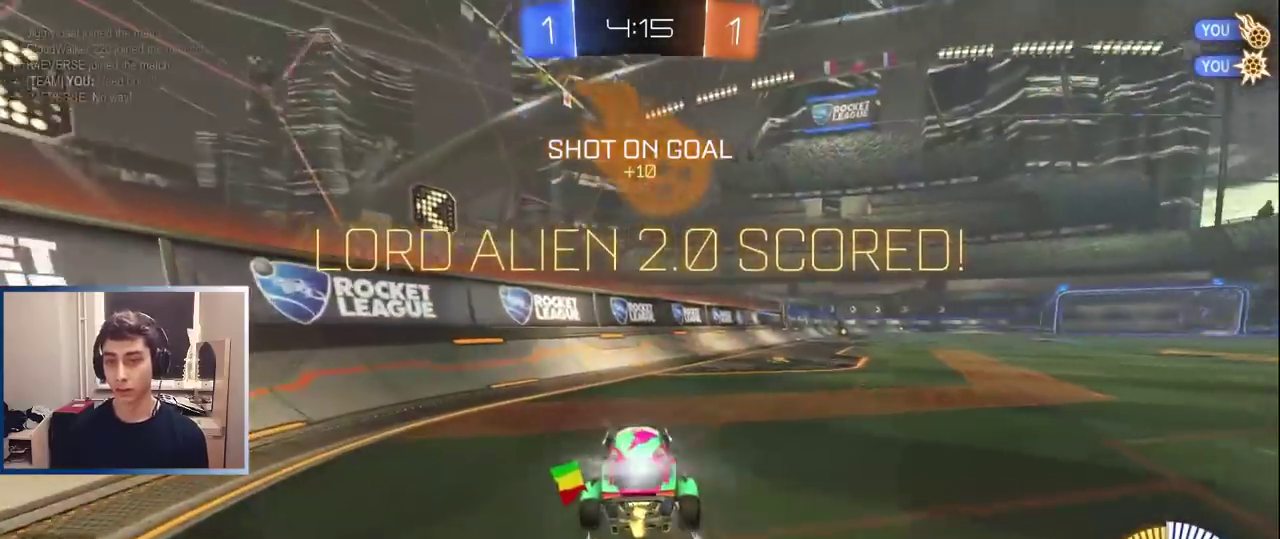
{"buttons": ["L1", "R2"], "left_stick": "center", "right_stick": "center", "events": [[233, "left_stick", "center"], [450, "L1", "down"]]}
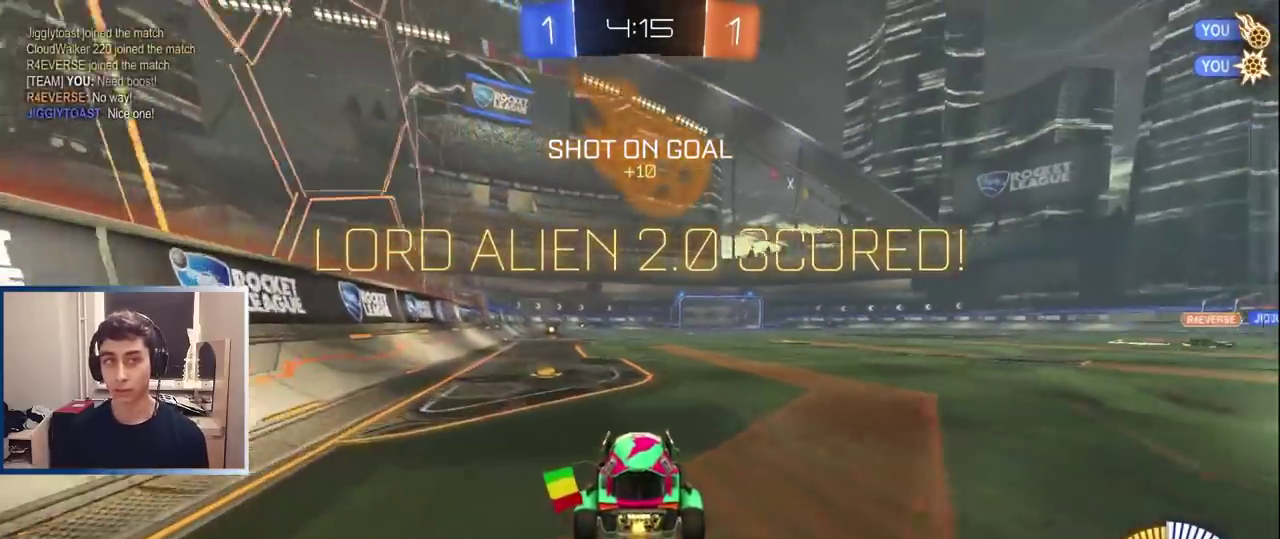
{"buttons": ["R2"], "left_stick": "right", "right_stick": "center", "events": [[50, "L1", "up"], [83, "left_stick", "left"], [267, "left_stick", "center"], [383, "CROSS", "down"], [383, "left_stick", "right"], [467, "CROSS", "up"]]}
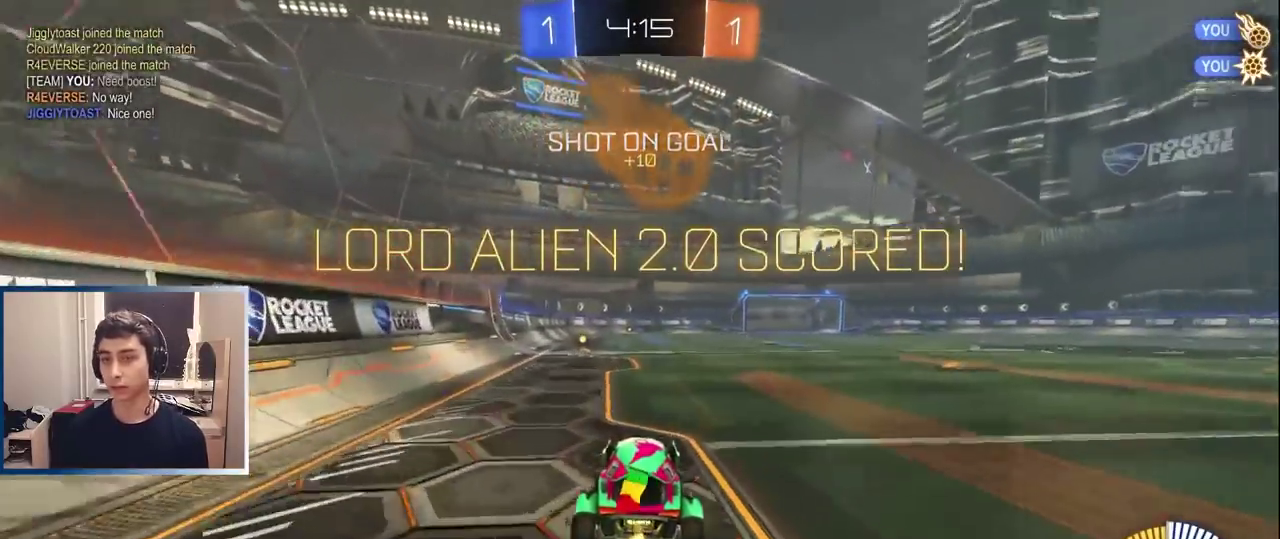
{"buttons": ["L1", "R2"], "left_stick": "down-left", "right_stick": "center", "events": [[33, "L1", "down"], [67, "left_stick", "up-left"], [100, "CROSS", "down"], [200, "CROSS", "up"], [200, "left_stick", "down-left"], [367, "left_stick", "left"], [483, "left_stick", "down-left"]]}
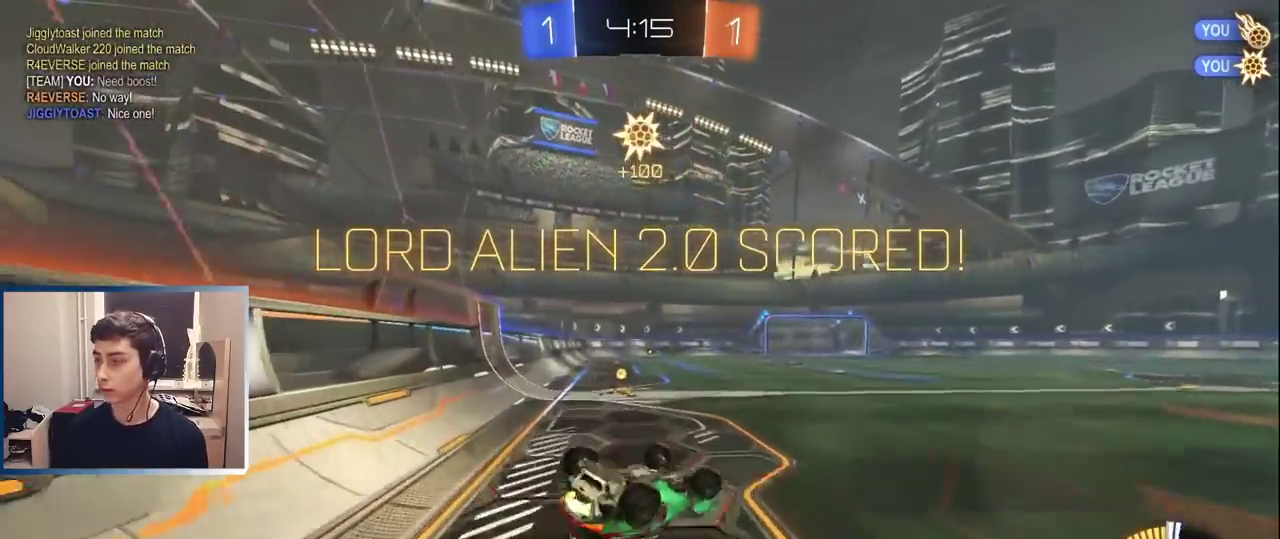
{"buttons": [], "left_stick": "center", "right_stick": "center", "events": [[100, "L1", "up"], [350, "R2", "up"], [350, "left_stick", "center"]]}